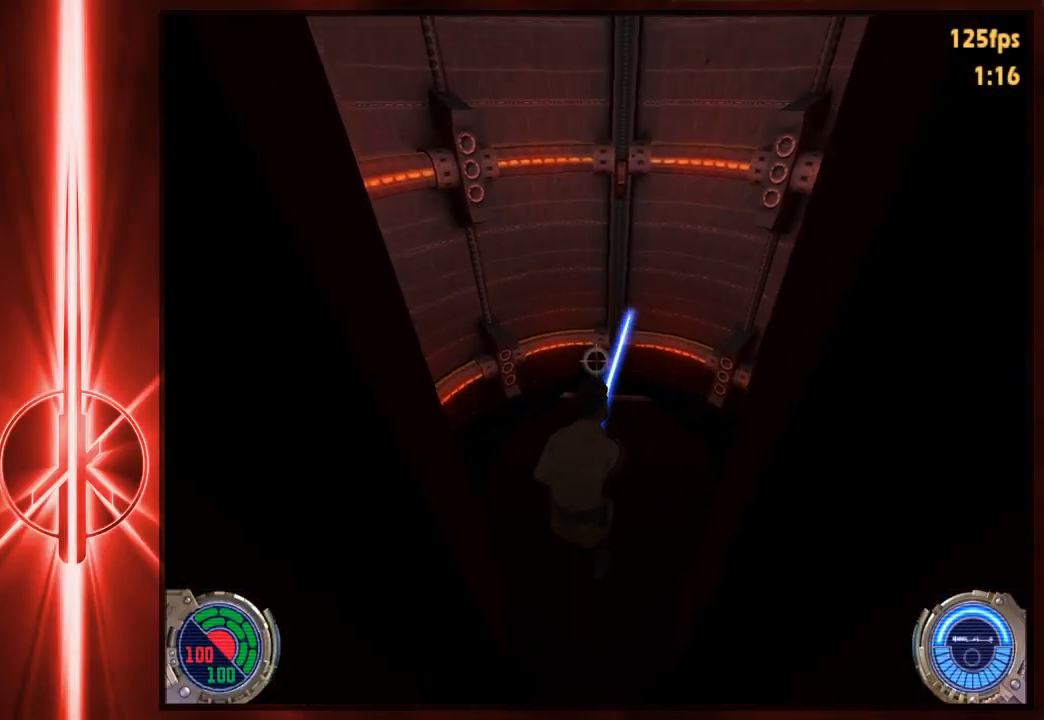
Gameplay with keyboard and mouse; each line is a JSON object with the keys and mouse buttons held at the frame after it. "events" lists presses ("down") and releases ("up") of "1", "2", "3", "4", "5", "6", "7", "a", "alt", "c", "caps_lock", "ctrl", "d", "e", "f", "q", "r", "s", "shift", "space", "t", "tab", "tilde", "v", "w", "x", "y", "z", "mouse_left" and "mouse_right" between this image and that frame as [ms after this image, input, new state], when the widget could be followed in between. "mouse_left", "mouse_right" = the "left", "right" buttons of the "mouse" list. No other keys are recorded. Not read: mouse_move.
{"keys": ["c"], "mouse": [], "events": []}
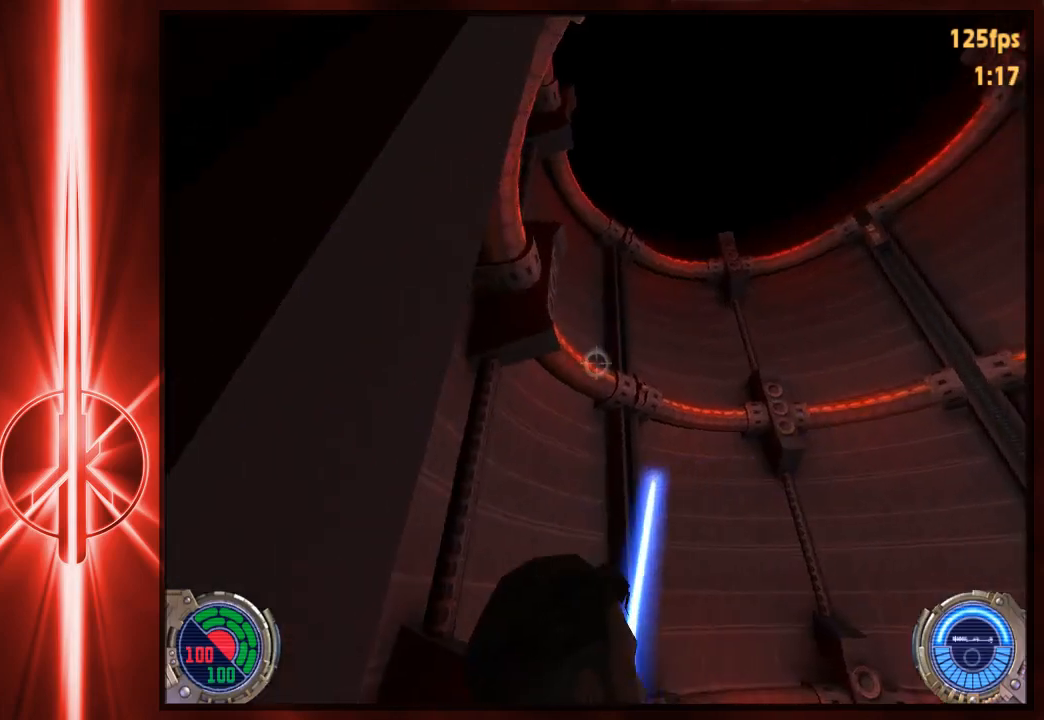
{"keys": ["c"], "mouse": [], "events": []}
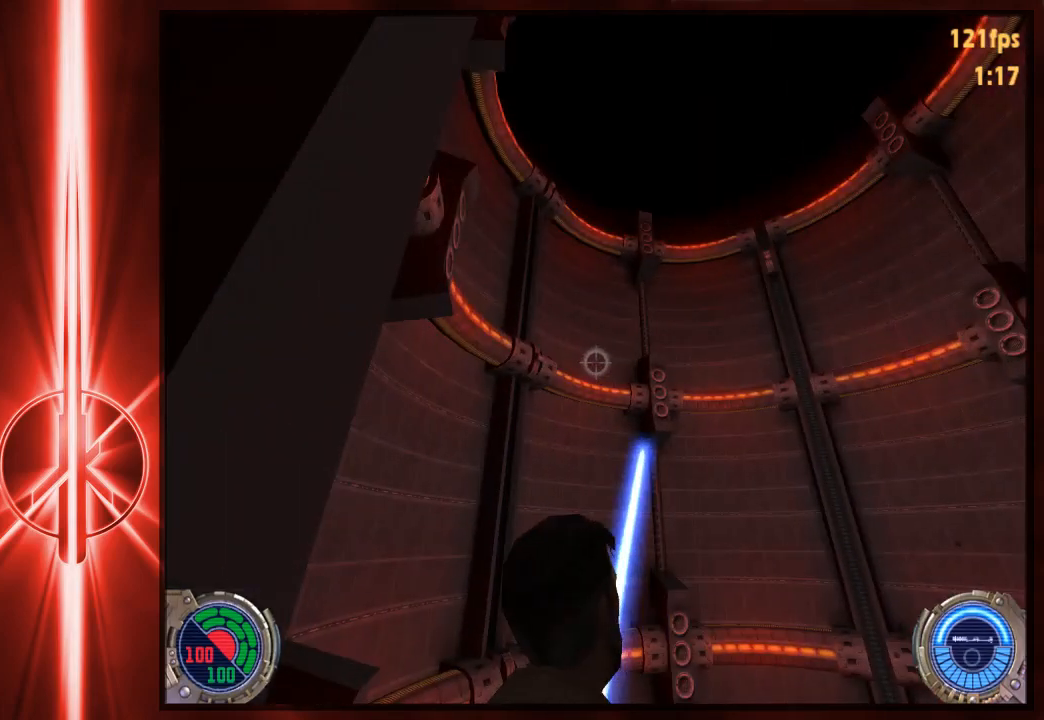
{"keys": ["c"], "mouse": [], "events": []}
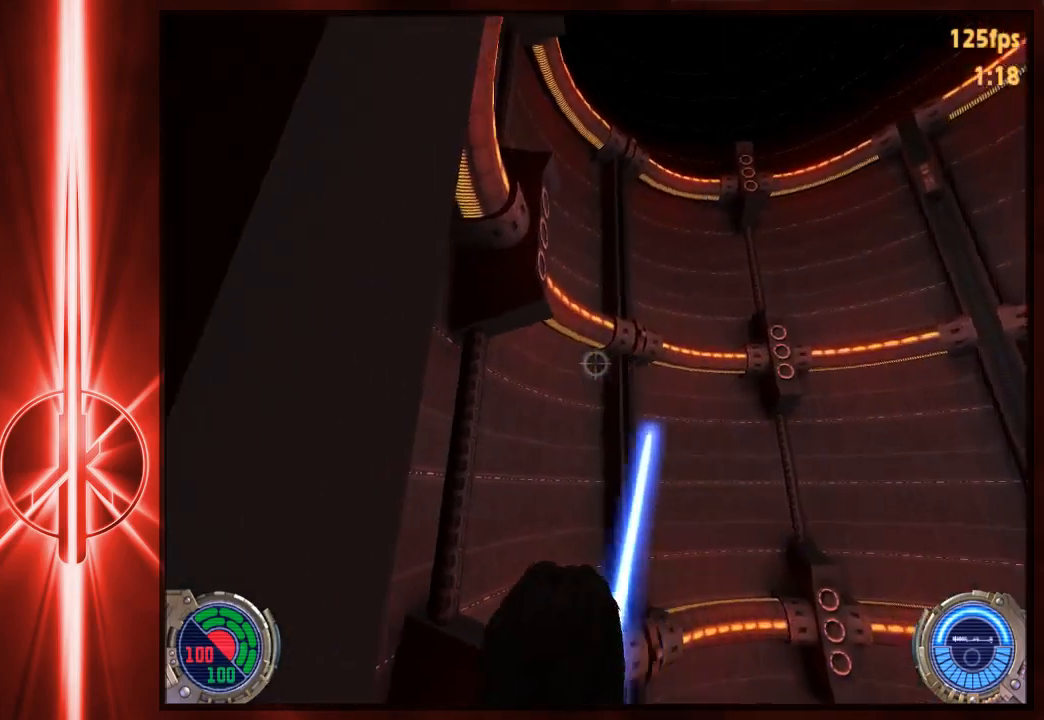
{"keys": ["c"], "mouse": [], "events": []}
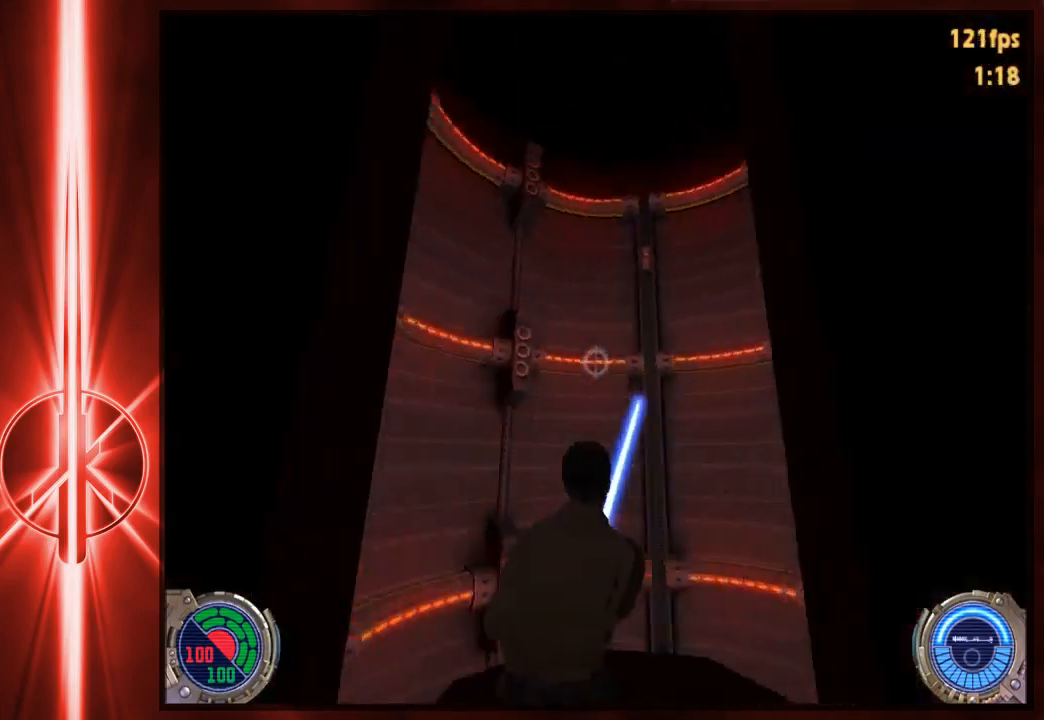
{"keys": ["c"], "mouse": [], "events": []}
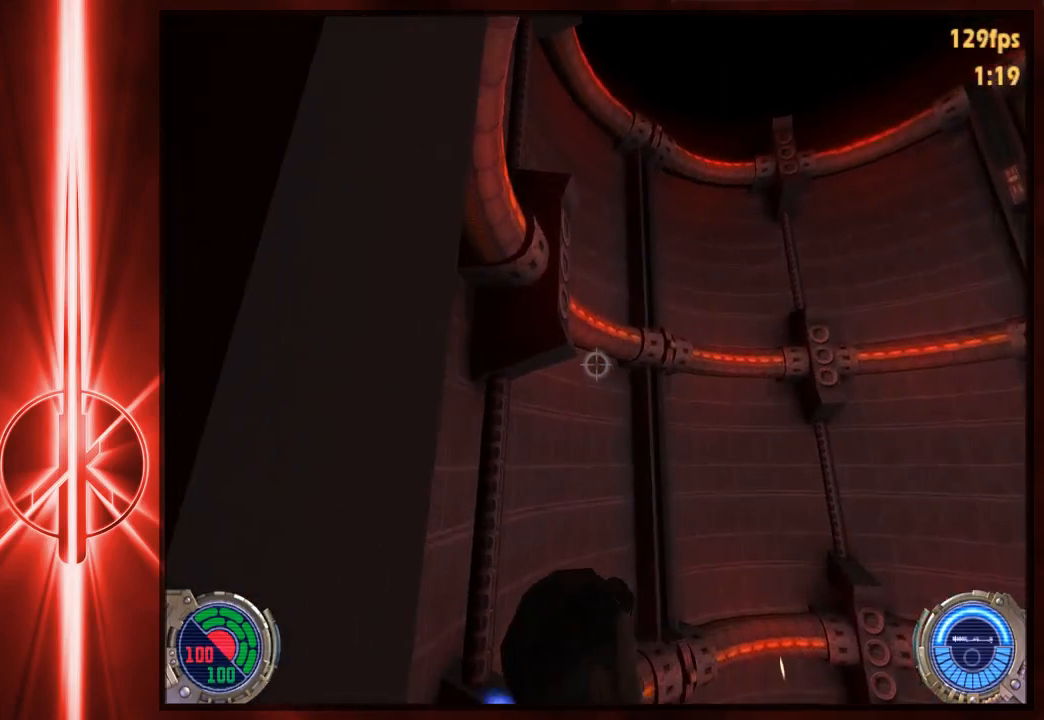
{"keys": [], "mouse": [], "events": [[450, "c", "up"]]}
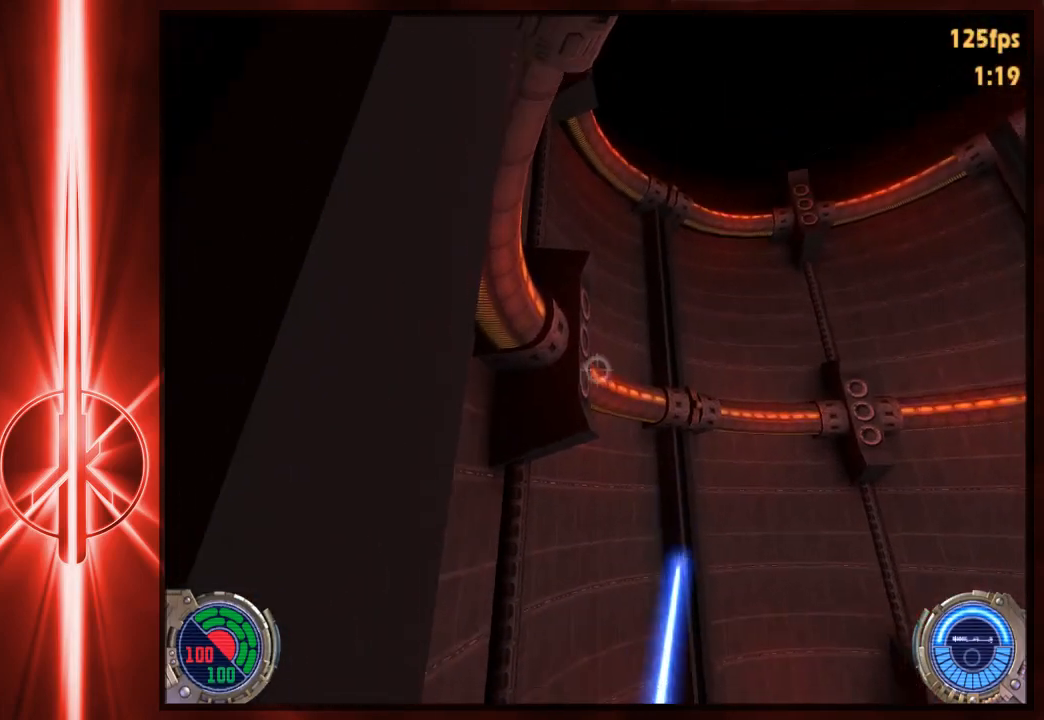
{"keys": [], "mouse": [], "events": []}
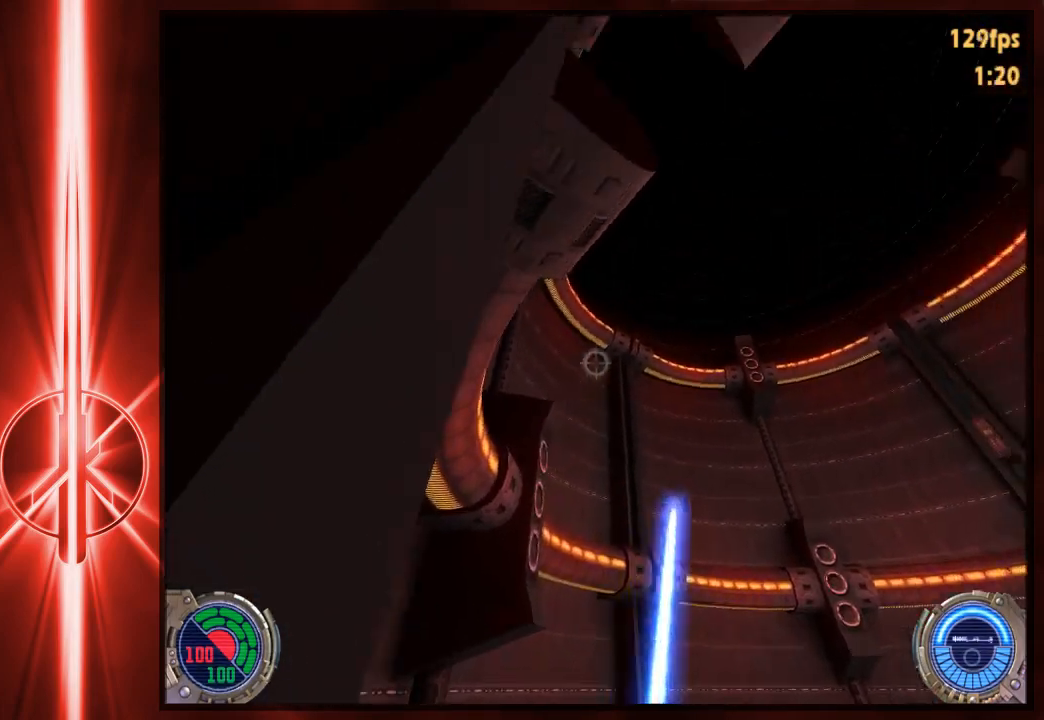
{"keys": [], "mouse": [], "events": []}
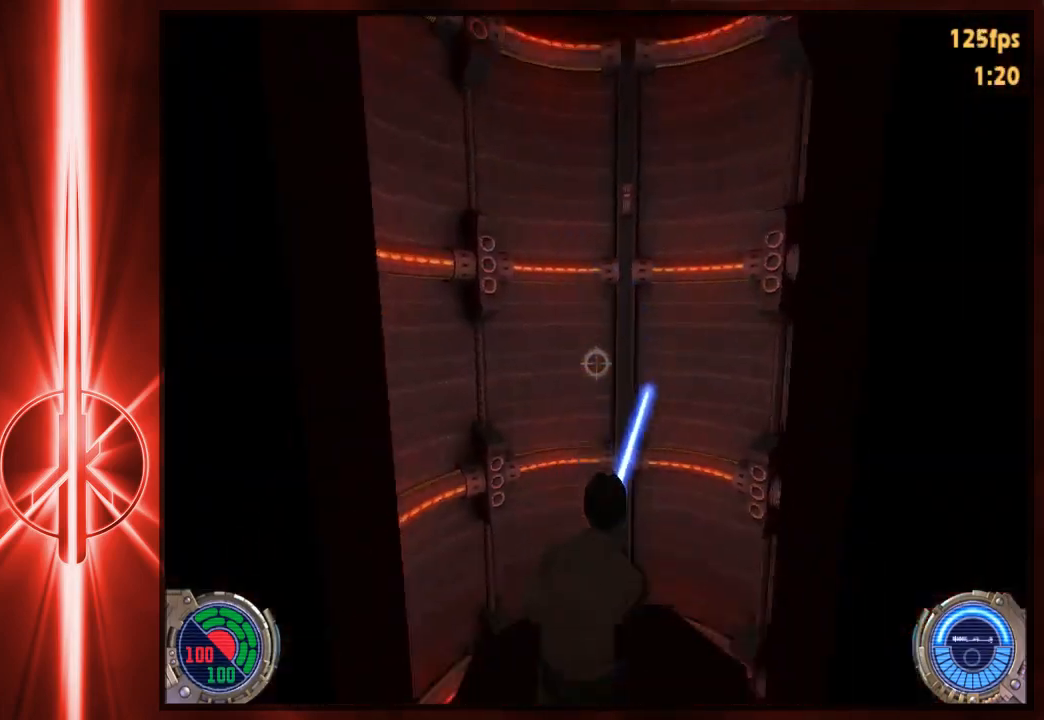
{"keys": ["s"], "mouse": [], "events": [[500, "s", "down"]]}
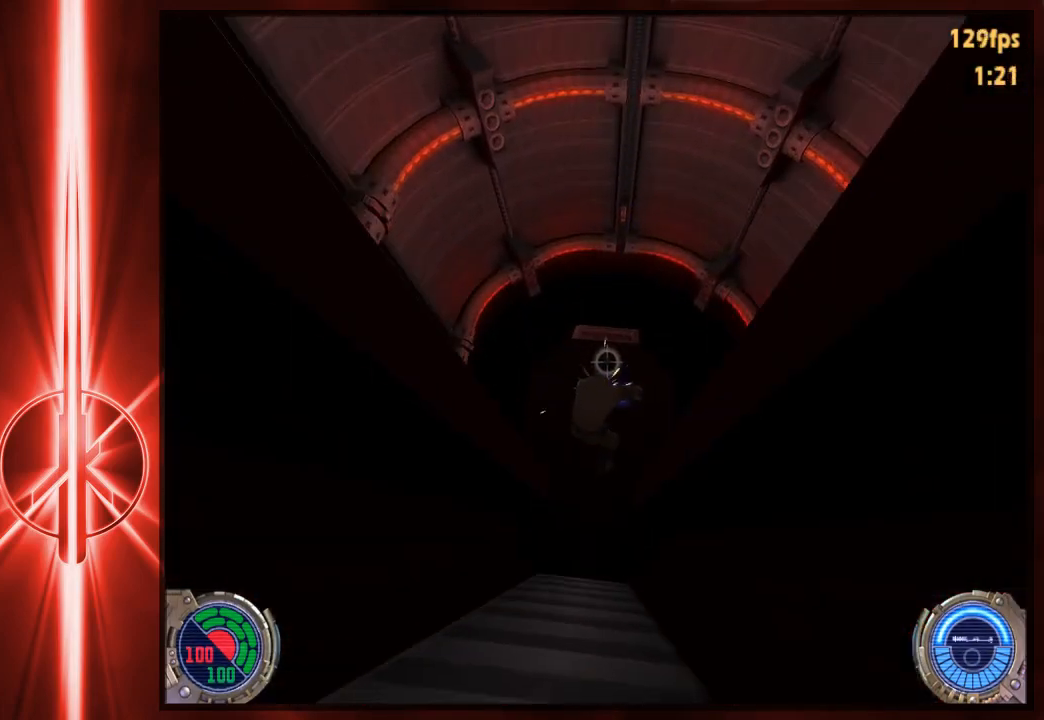
{"keys": [], "mouse": [], "events": [[100, "s", "up"], [400, "s", "down"], [467, "s", "up"]]}
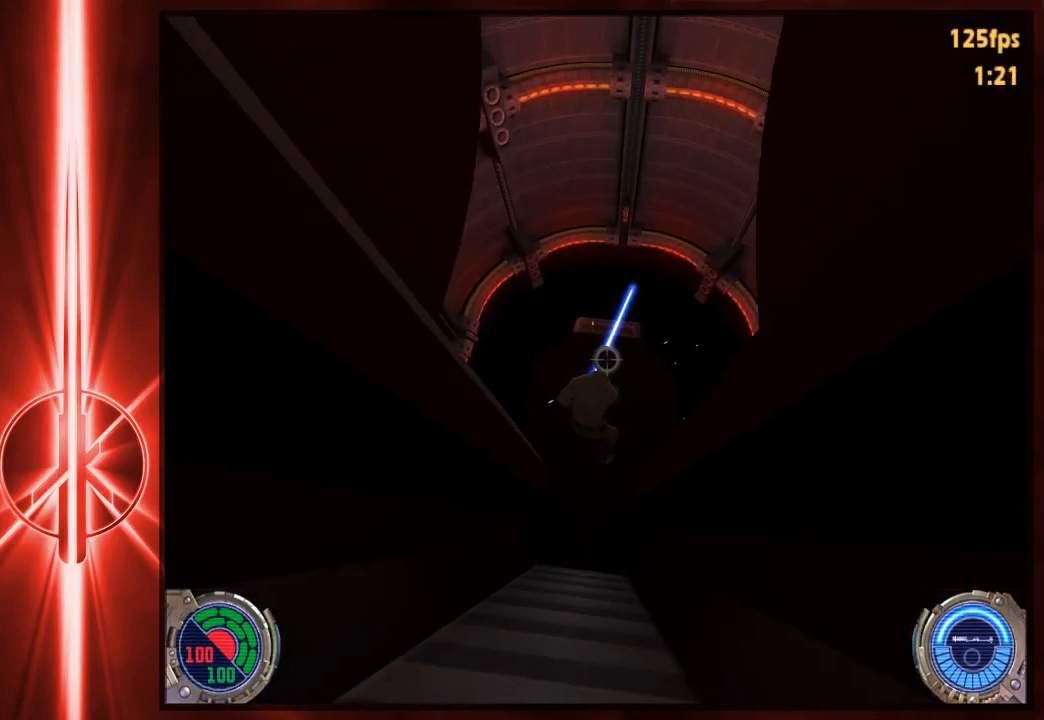
{"keys": [], "mouse": [], "events": []}
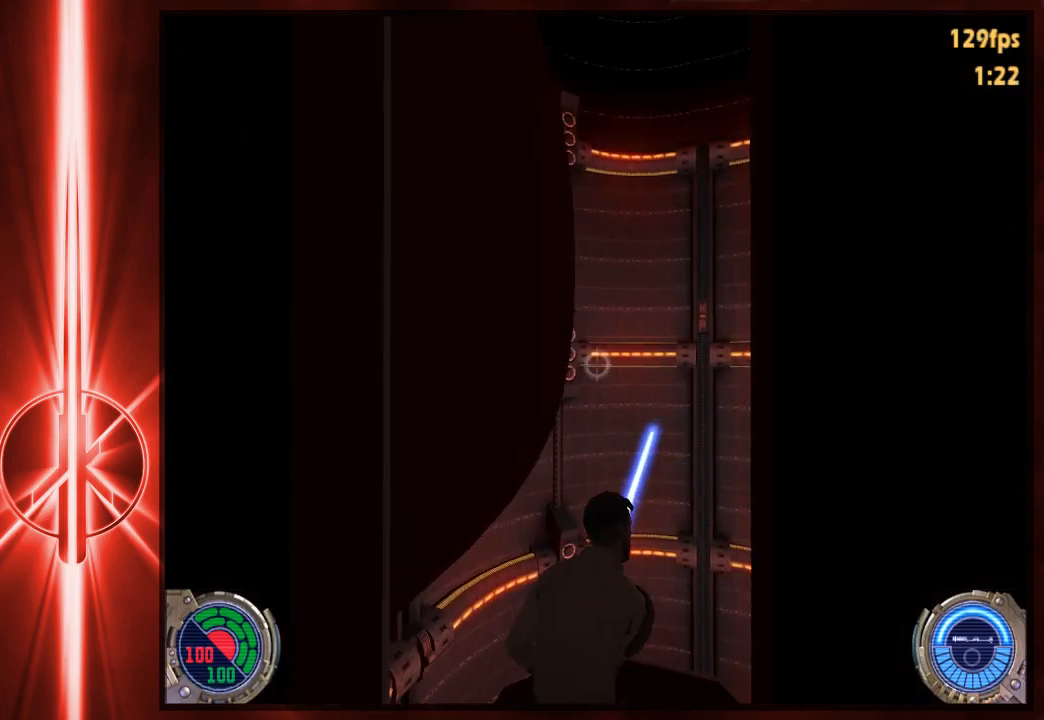
{"keys": [], "mouse": [], "events": []}
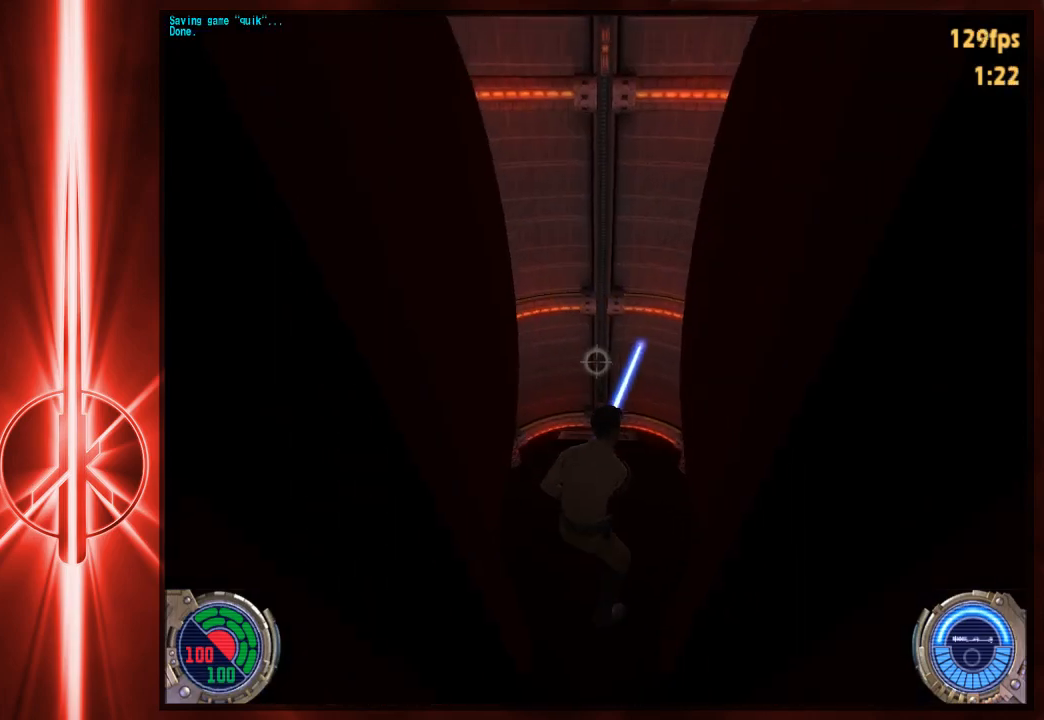
{"keys": [], "mouse": [], "events": [[217, "space", "down"], [250, "space", "up"]]}
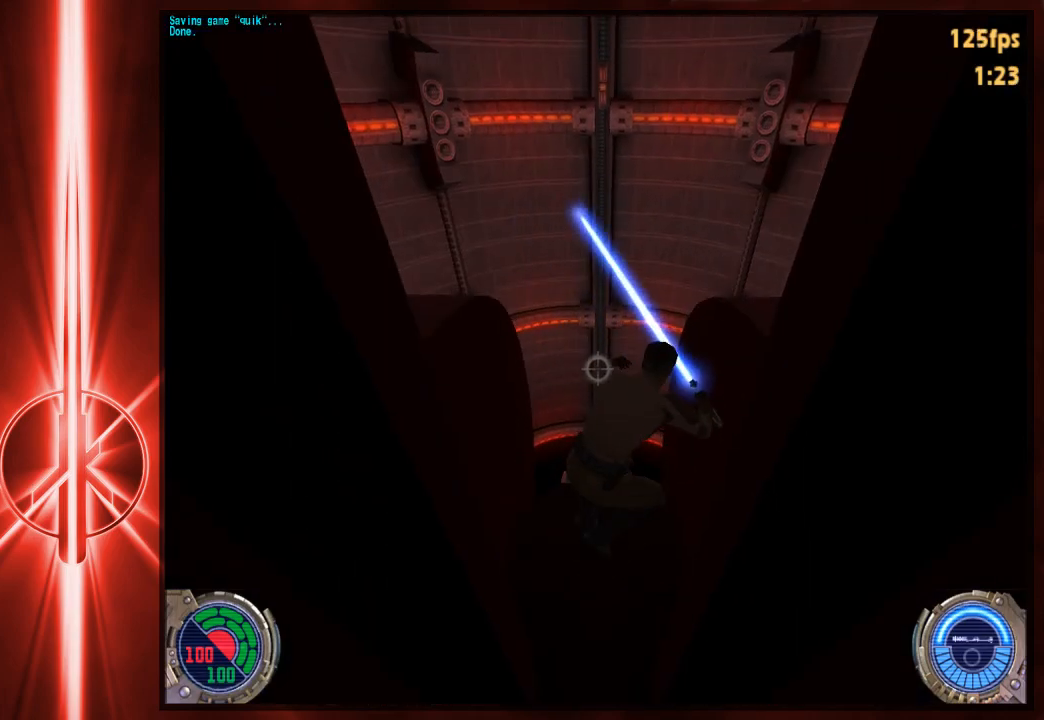
{"keys": [], "mouse": [], "events": [[283, "space", "down"], [350, "space", "up"]]}
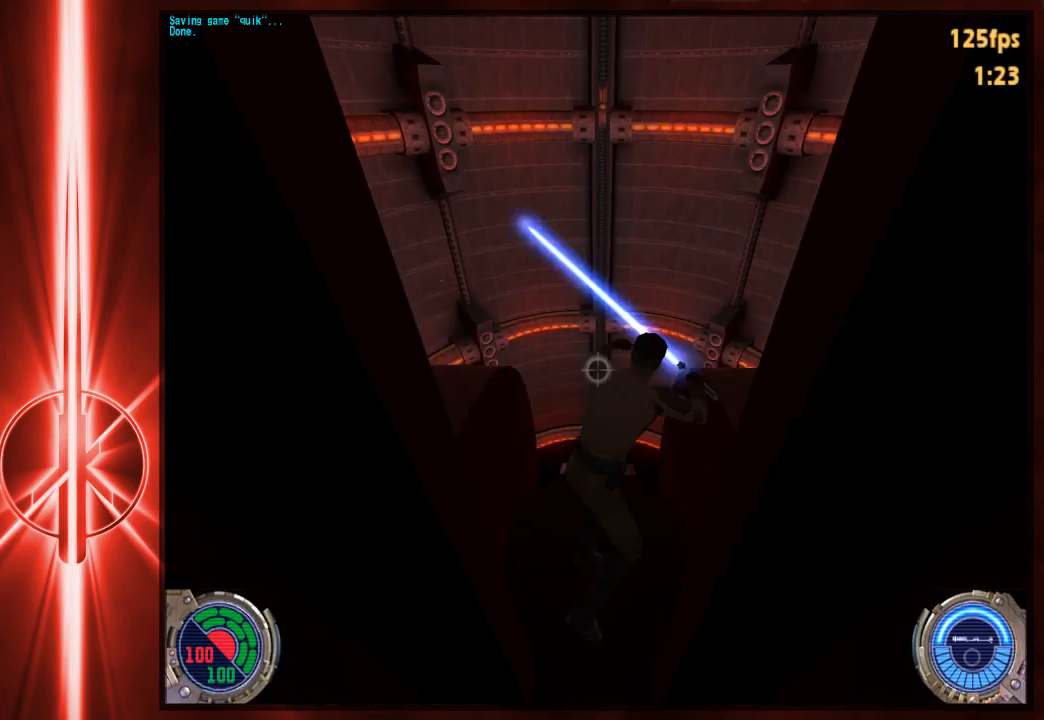
{"keys": [], "mouse": [], "events": []}
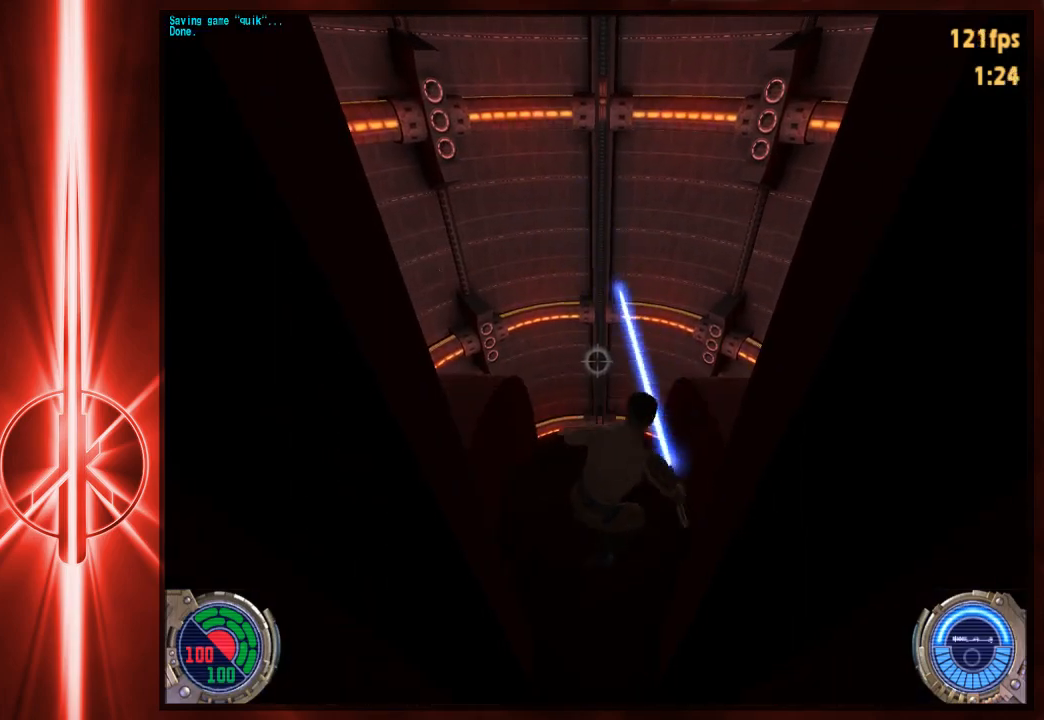
{"keys": [], "mouse": [], "events": []}
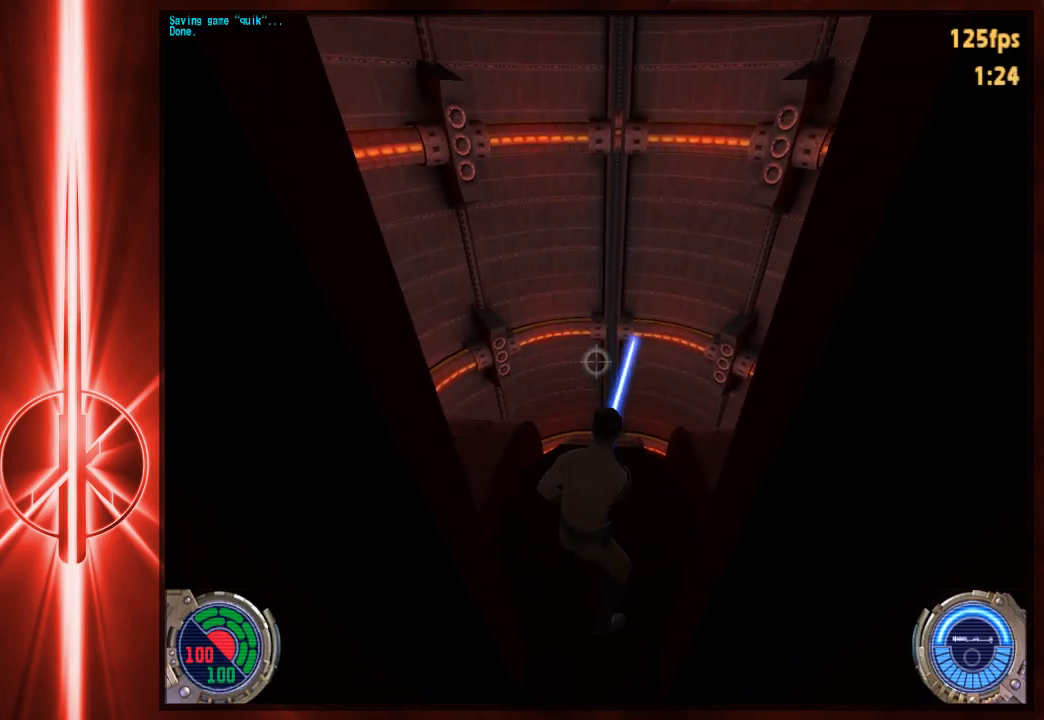
{"keys": ["a", "space", "w"], "mouse": [], "events": [[133, "w", "down"], [233, "d", "down"], [300, "space", "down"], [467, "d", "up"], [500, "a", "down"]]}
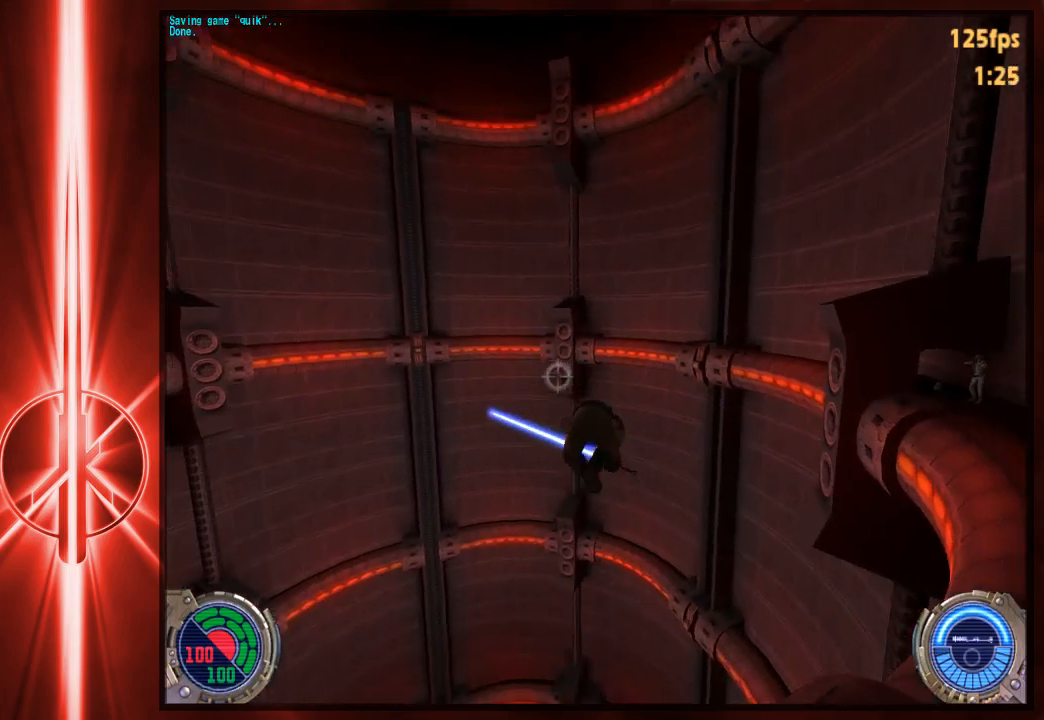
{"keys": ["a", "w"], "mouse": [], "events": [[400, "space", "up"]]}
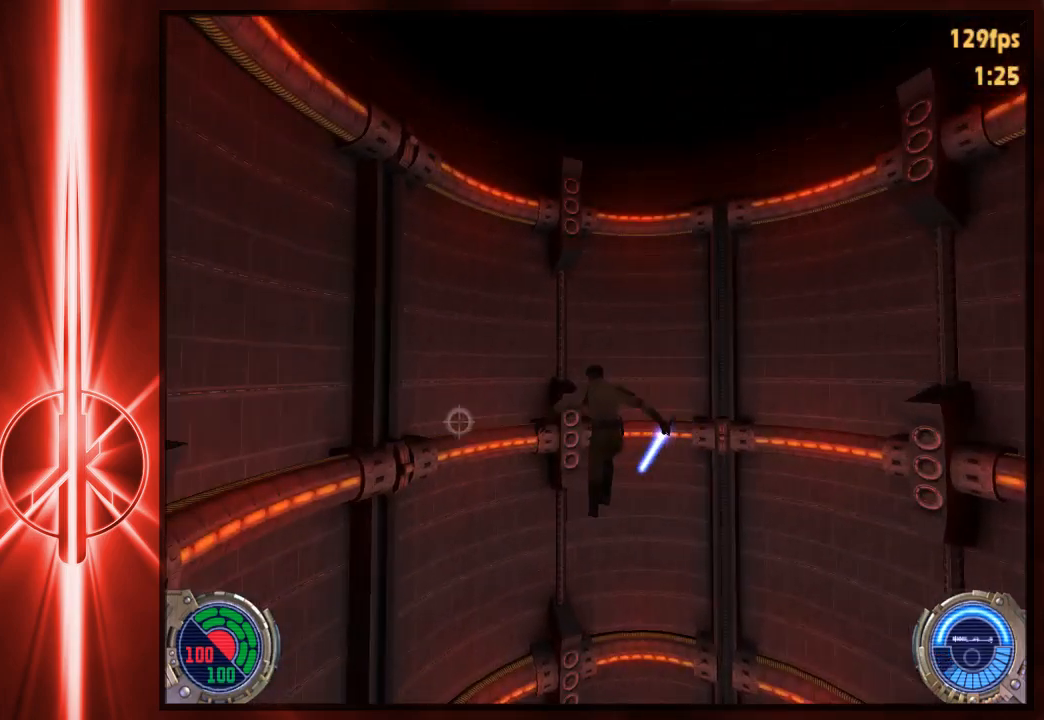
{"keys": ["d", "space", "w"], "mouse": [], "events": [[217, "d", "down"], [250, "a", "up"], [317, "space", "down"]]}
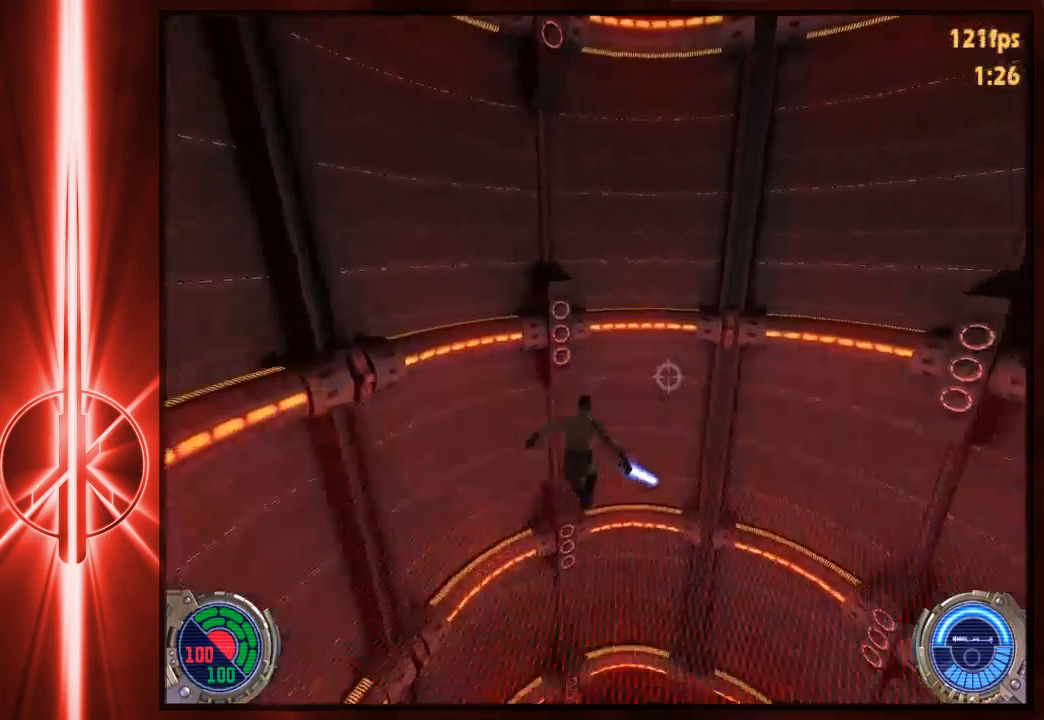
{"keys": ["d", "space", "w"], "mouse": [], "events": []}
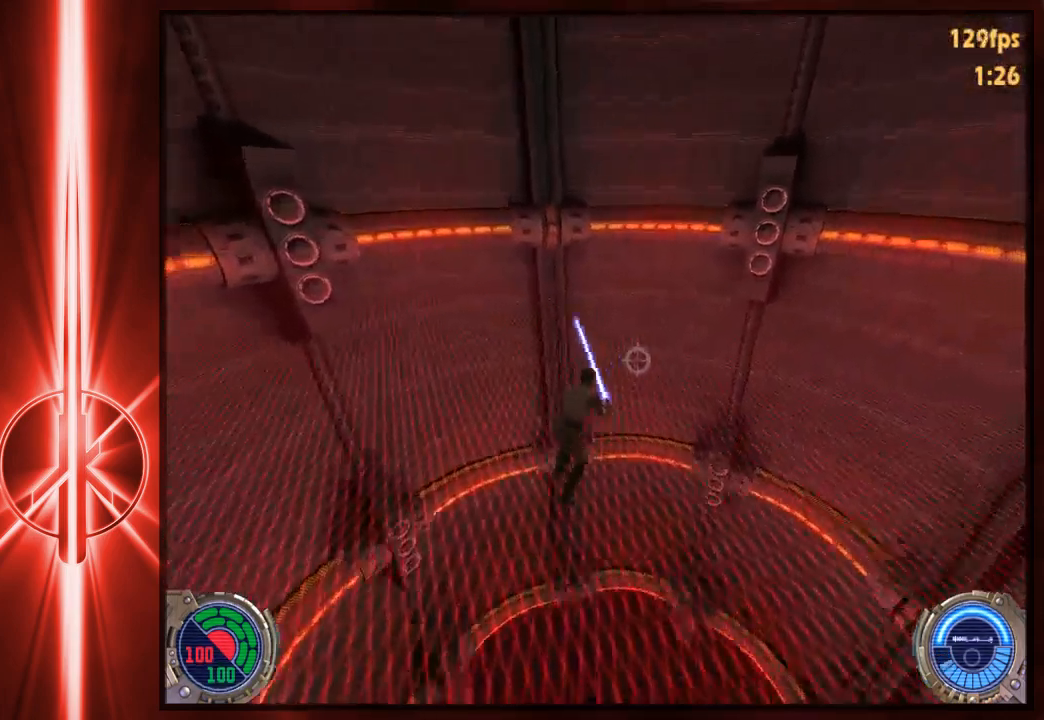
{"keys": ["a", "w"], "mouse": [], "events": [[83, "space", "up"], [300, "d", "up"], [333, "a", "down"]]}
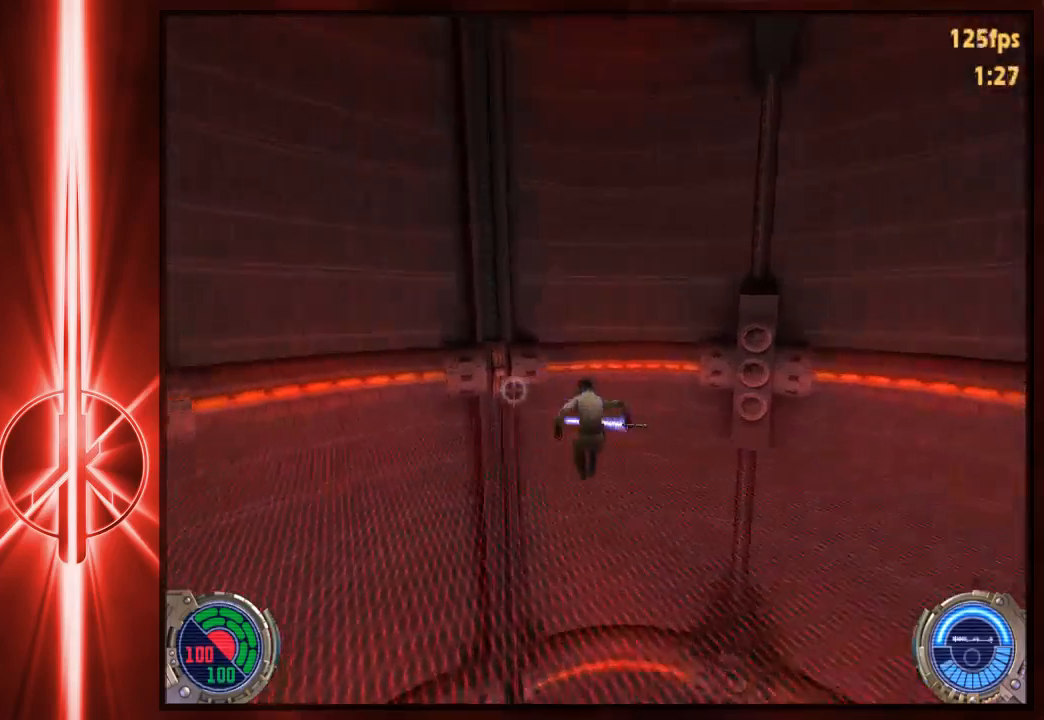
{"keys": ["a", "space", "w"], "mouse": [], "events": [[67, "space", "down"]]}
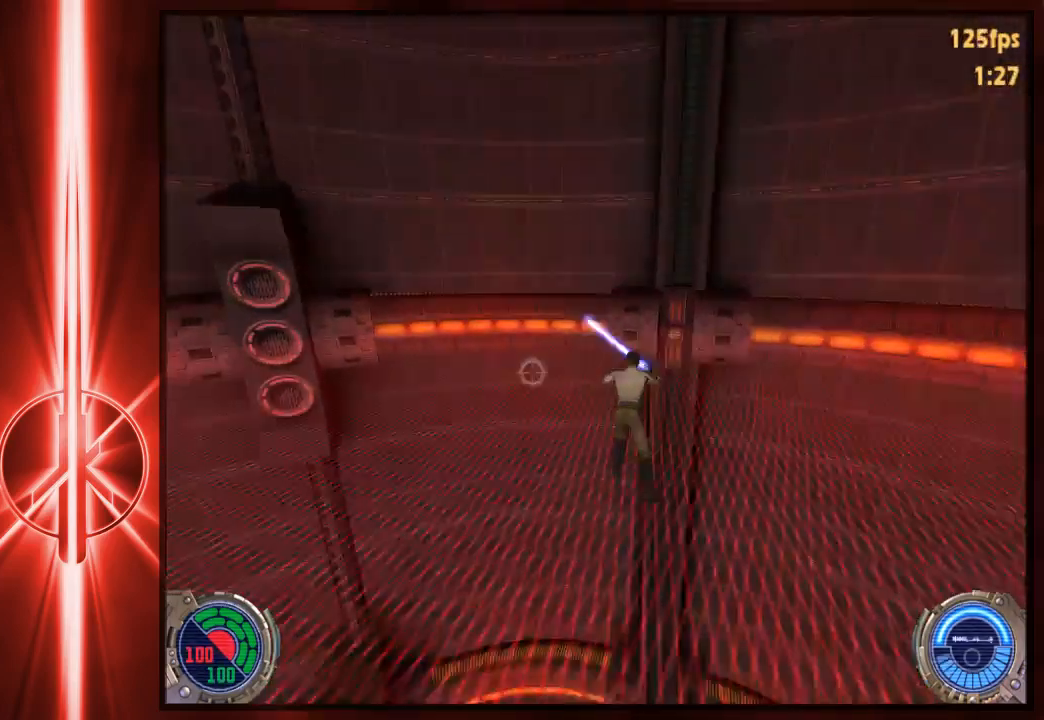
{"keys": ["d", "w"], "mouse": [], "events": [[167, "a", "up"], [167, "d", "down"], [233, "space", "up"]]}
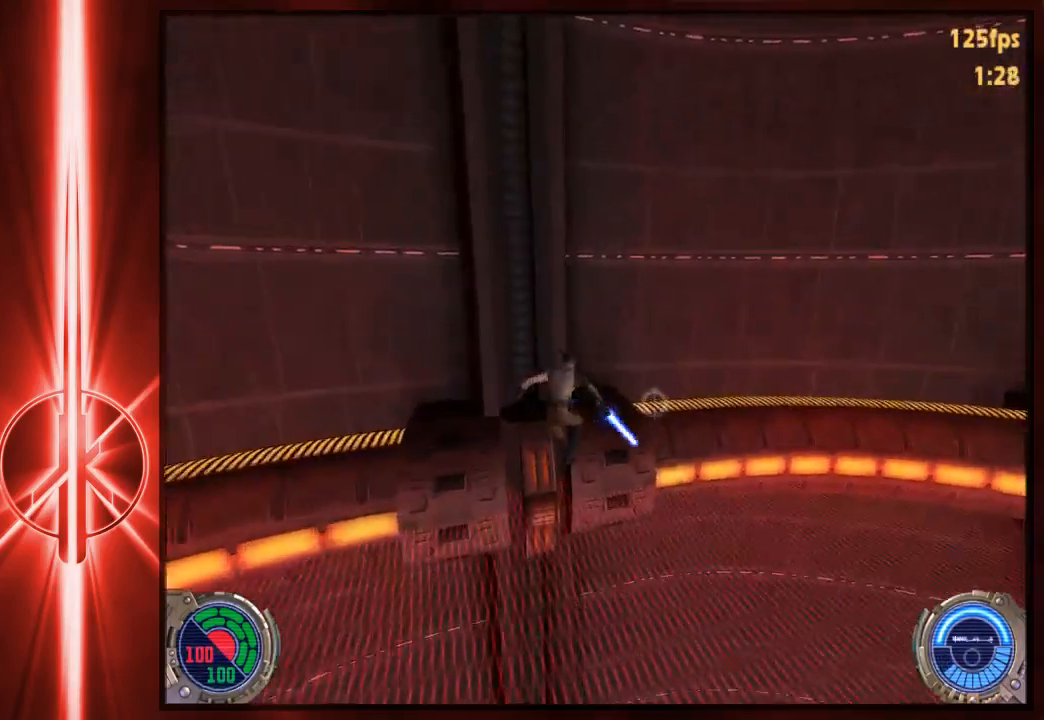
{"keys": [], "mouse": [], "events": [[150, "a", "down"], [150, "d", "up"], [250, "a", "up"], [383, "w", "up"]]}
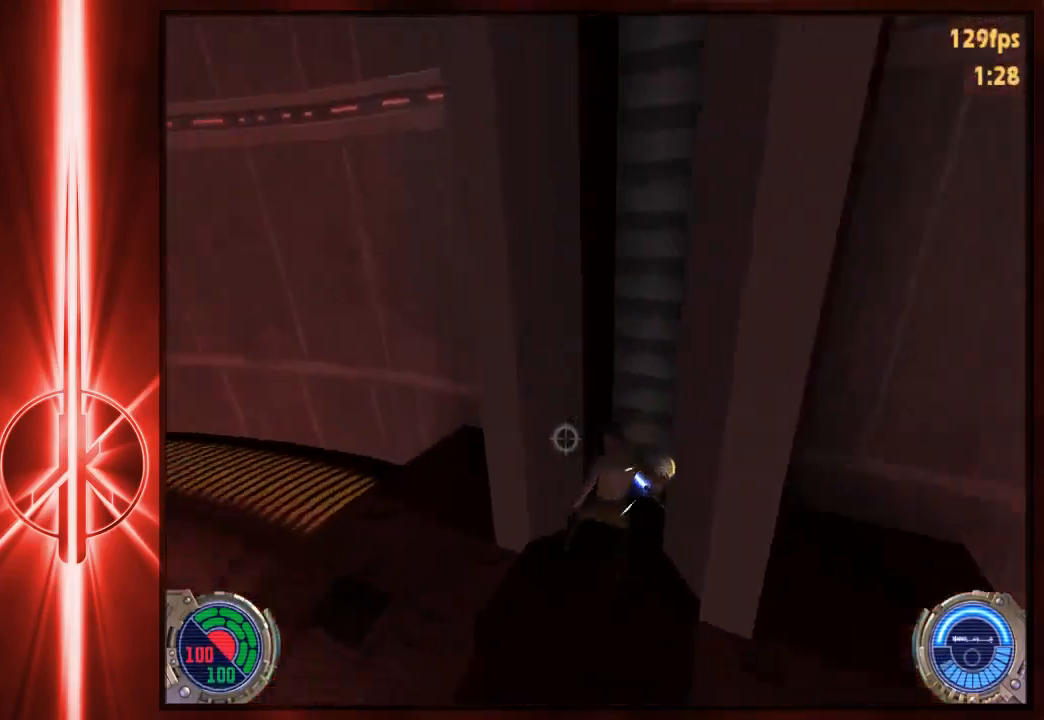
{"keys": [], "mouse": [], "events": [[83, "5", "down"], [150, "5", "up"]]}
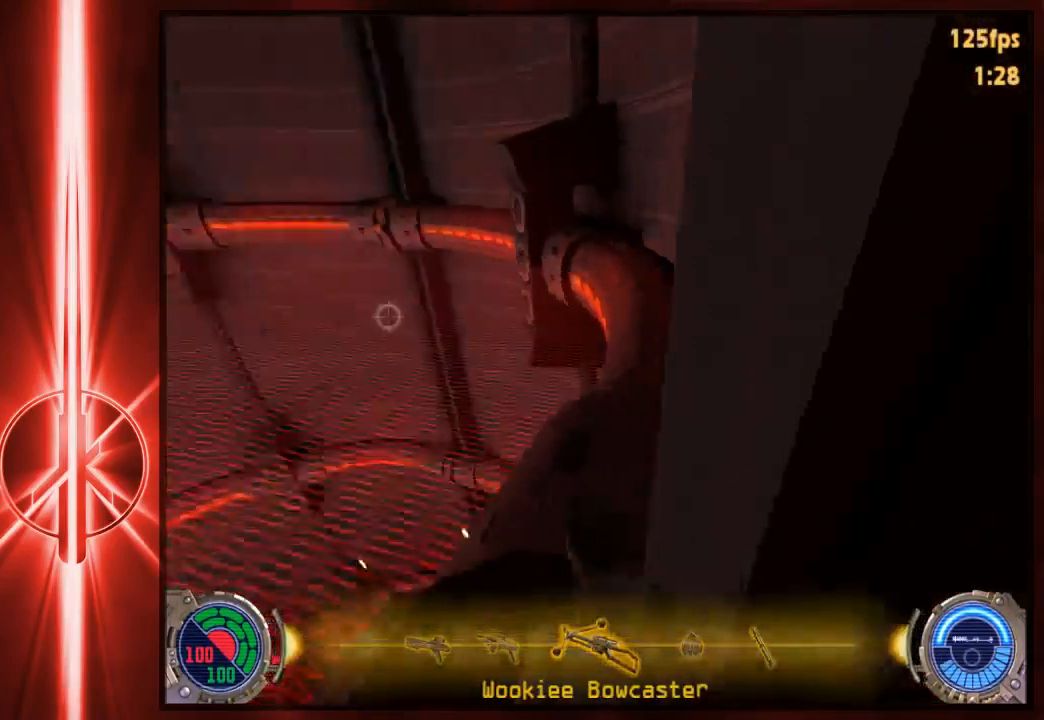
{"keys": [], "mouse": [], "events": []}
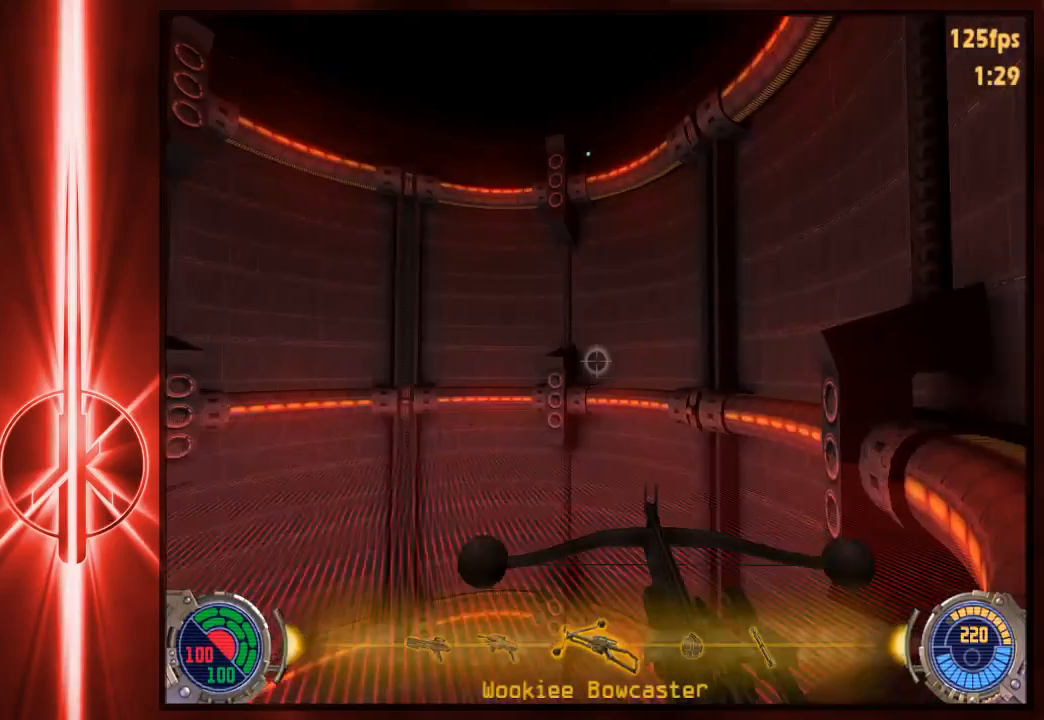
{"keys": [], "mouse": [], "events": [[100, "mouse_right", "down"], [267, "mouse_right", "up"], [333, "mouse_right", "down"], [467, "mouse_right", "up"]]}
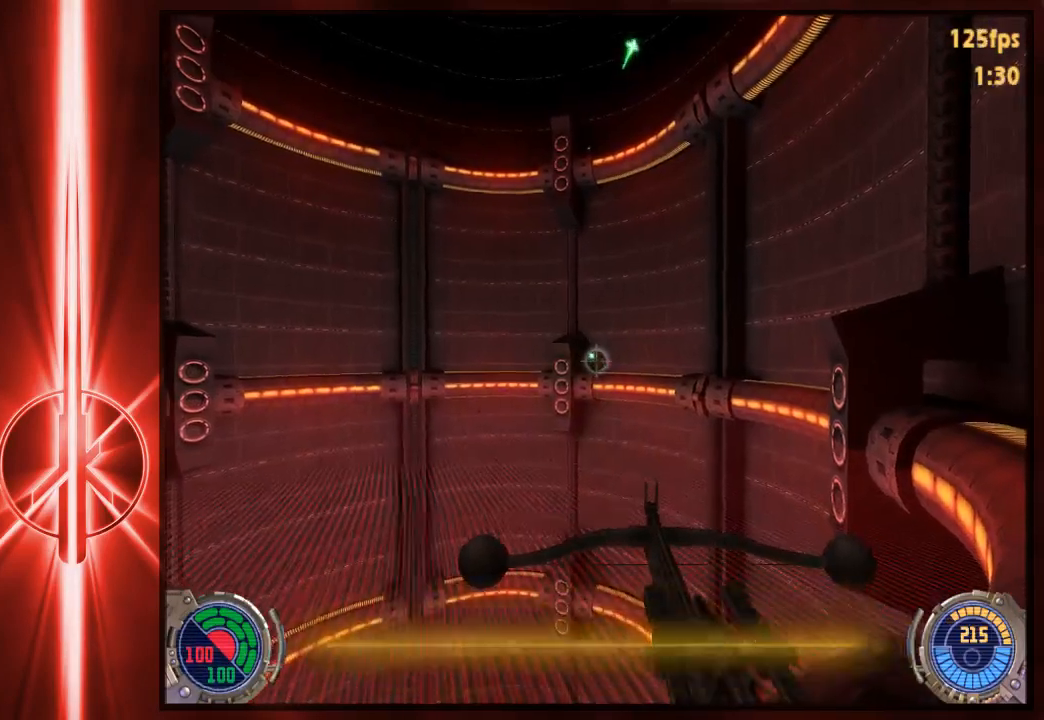
{"keys": [], "mouse": ["right"], "events": [[33, "mouse_right", "down"], [200, "mouse_right", "up"], [233, "mouse_right", "down"], [367, "mouse_right", "up"], [433, "mouse_right", "down"]]}
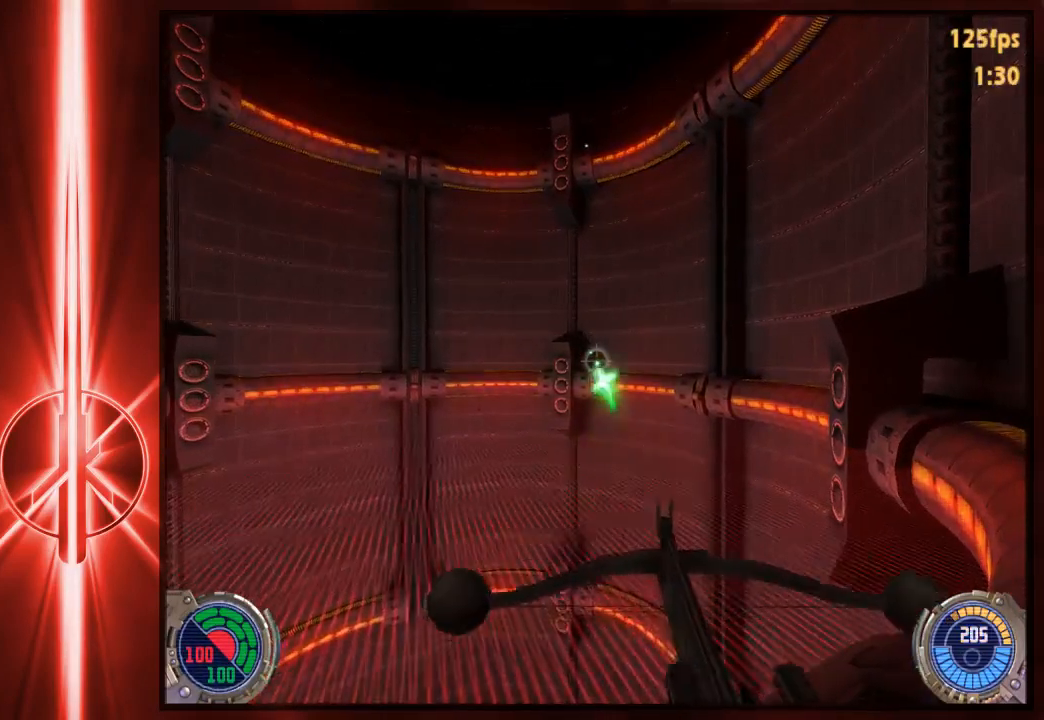
{"keys": [], "mouse": [], "events": [[33, "mouse_right", "up"], [67, "mouse_right", "down"], [167, "mouse_right", "up"], [233, "mouse_right", "down"], [333, "mouse_right", "up"], [383, "mouse_right", "down"], [483, "mouse_right", "up"]]}
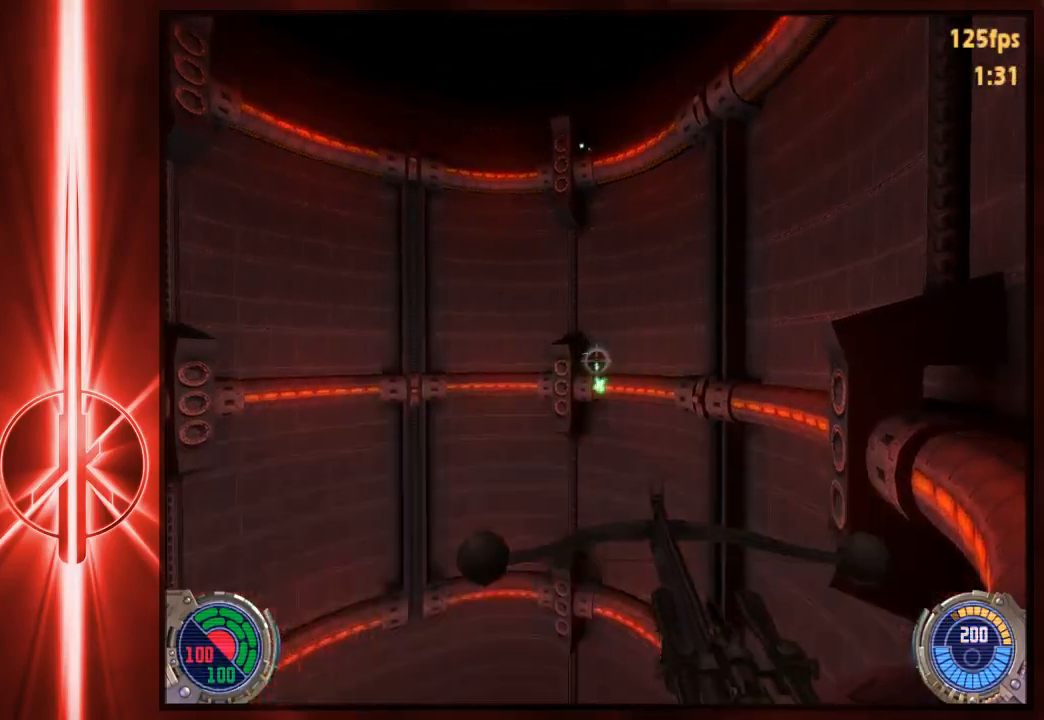
{"keys": [], "mouse": [], "events": [[50, "mouse_right", "down"], [150, "mouse_right", "up"], [183, "mouse_right", "down"], [317, "mouse_right", "up"], [350, "mouse_right", "down"], [450, "mouse_right", "up"]]}